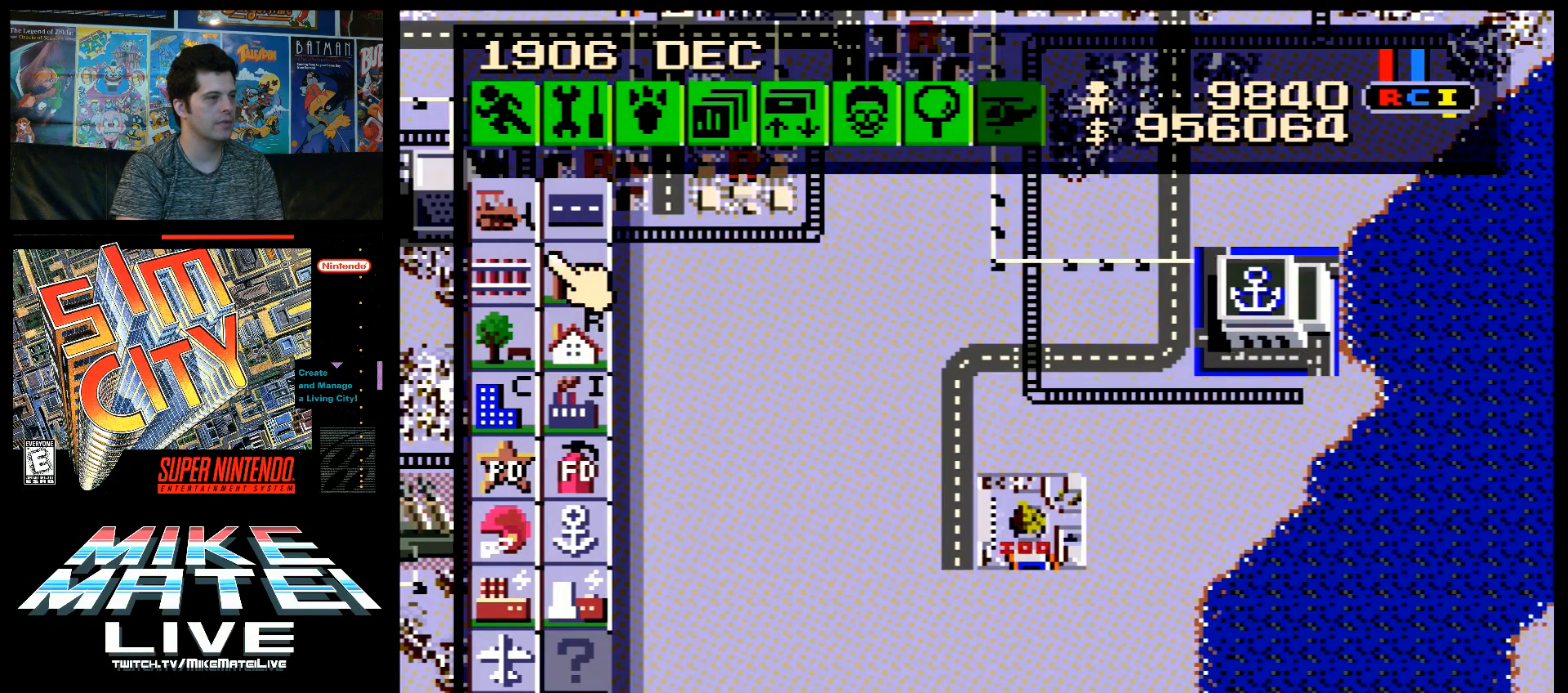
Gameplay with a controller (Nintendo layout); each line is a JSON object with the inputs held at the frame after it. "events" lists button and stick changes between this image and that frame as [ms after this image, input, new state], when the widget could be followed in between. Not read: L3 R3.
{"buttons": [], "events": [[183, "DPAD_UP", "down"], [250, "DPAD_UP", "up"], [367, "B", "down"], [467, "B", "up"]]}
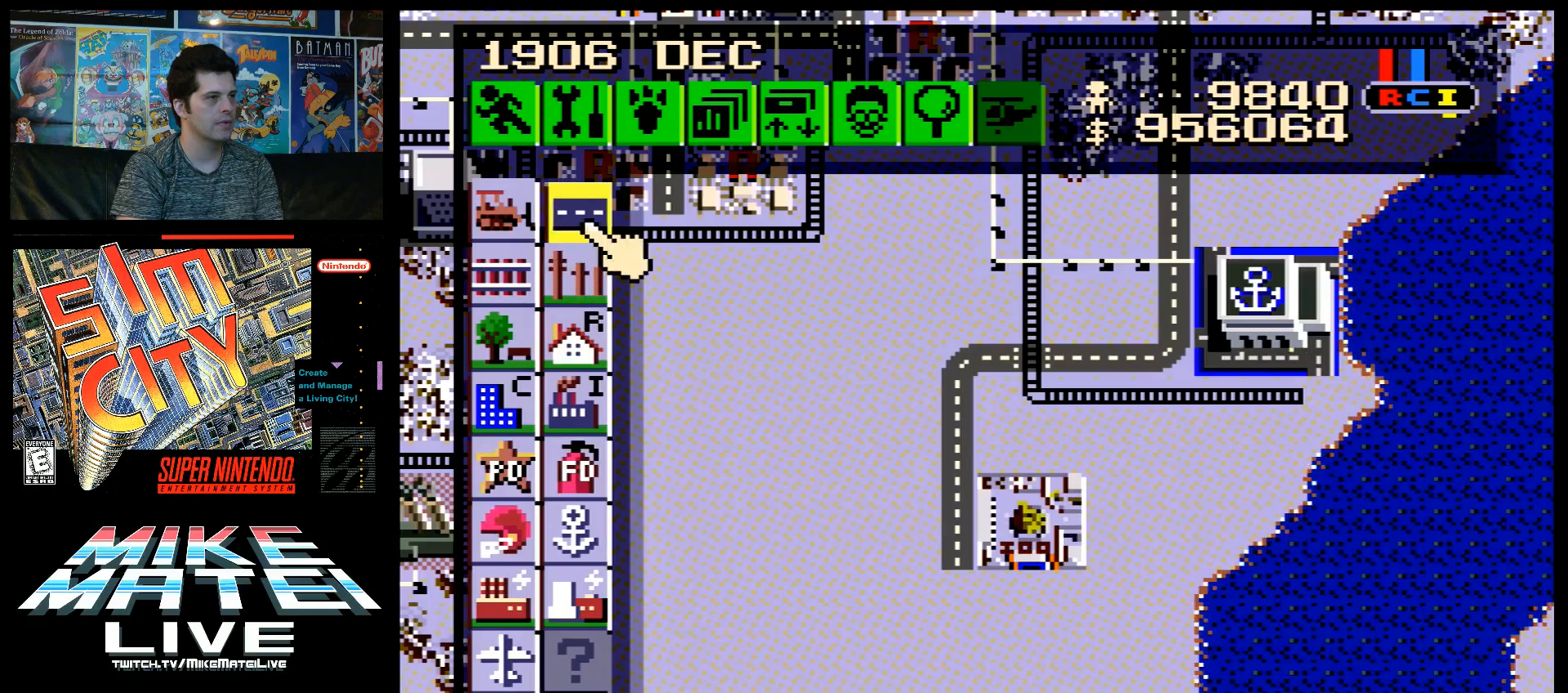
{"buttons": [], "events": [[67, "DPAD_LEFT", "down"], [133, "A", "down"], [350, "DPAD_LEFT", "up"], [383, "A", "up"]]}
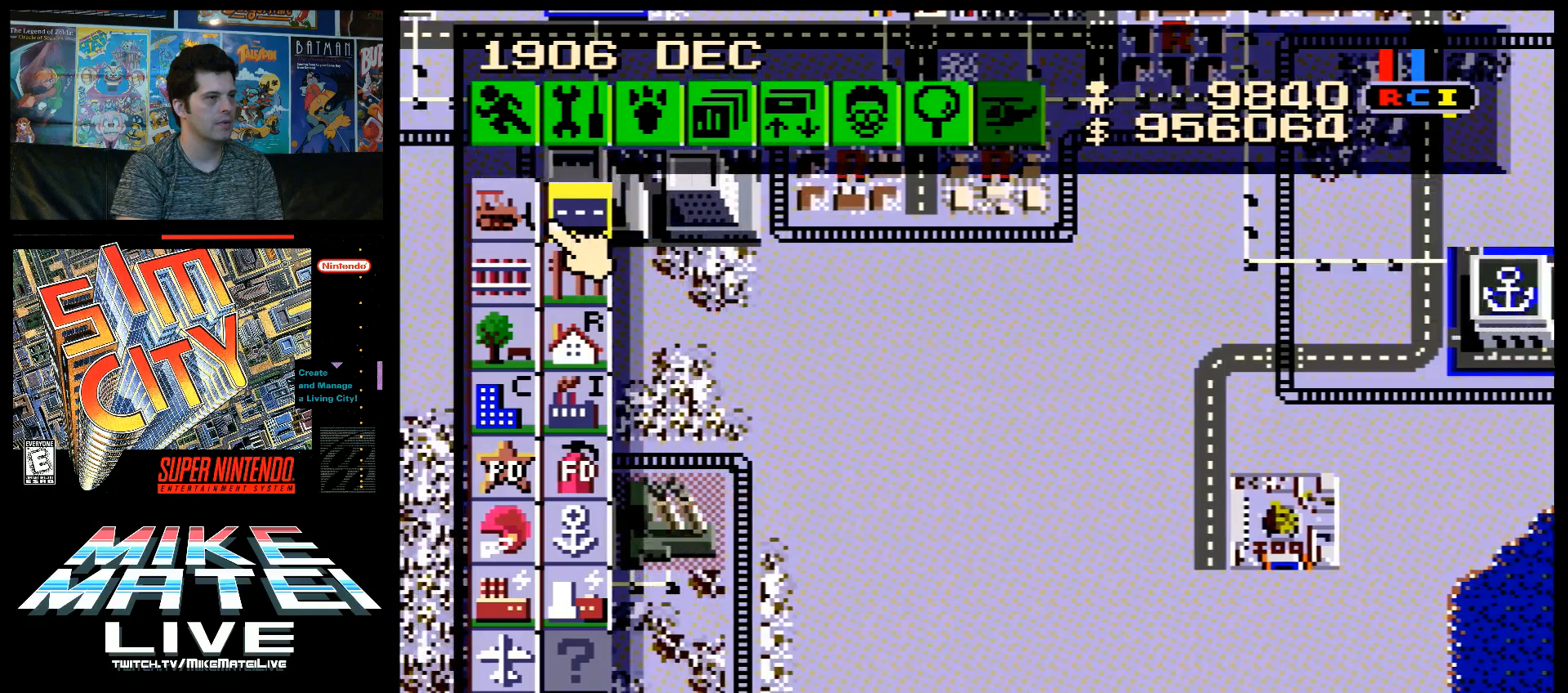
{"buttons": [], "events": [[133, "A", "down"], [133, "DPAD_LEFT", "down"], [250, "DPAD_LEFT", "up"], [283, "A", "up"]]}
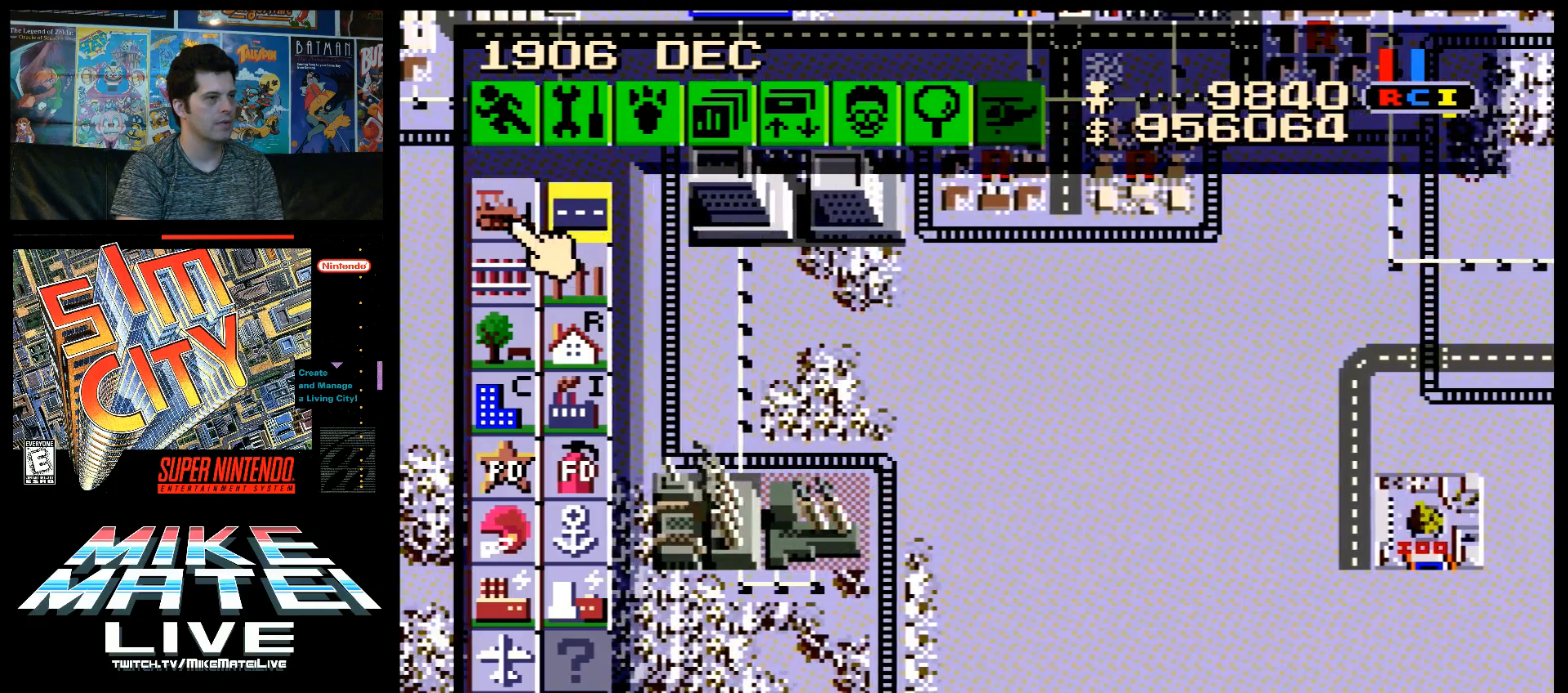
{"buttons": ["A", "DPAD_RIGHT"], "events": [[367, "A", "down"], [417, "DPAD_RIGHT", "down"]]}
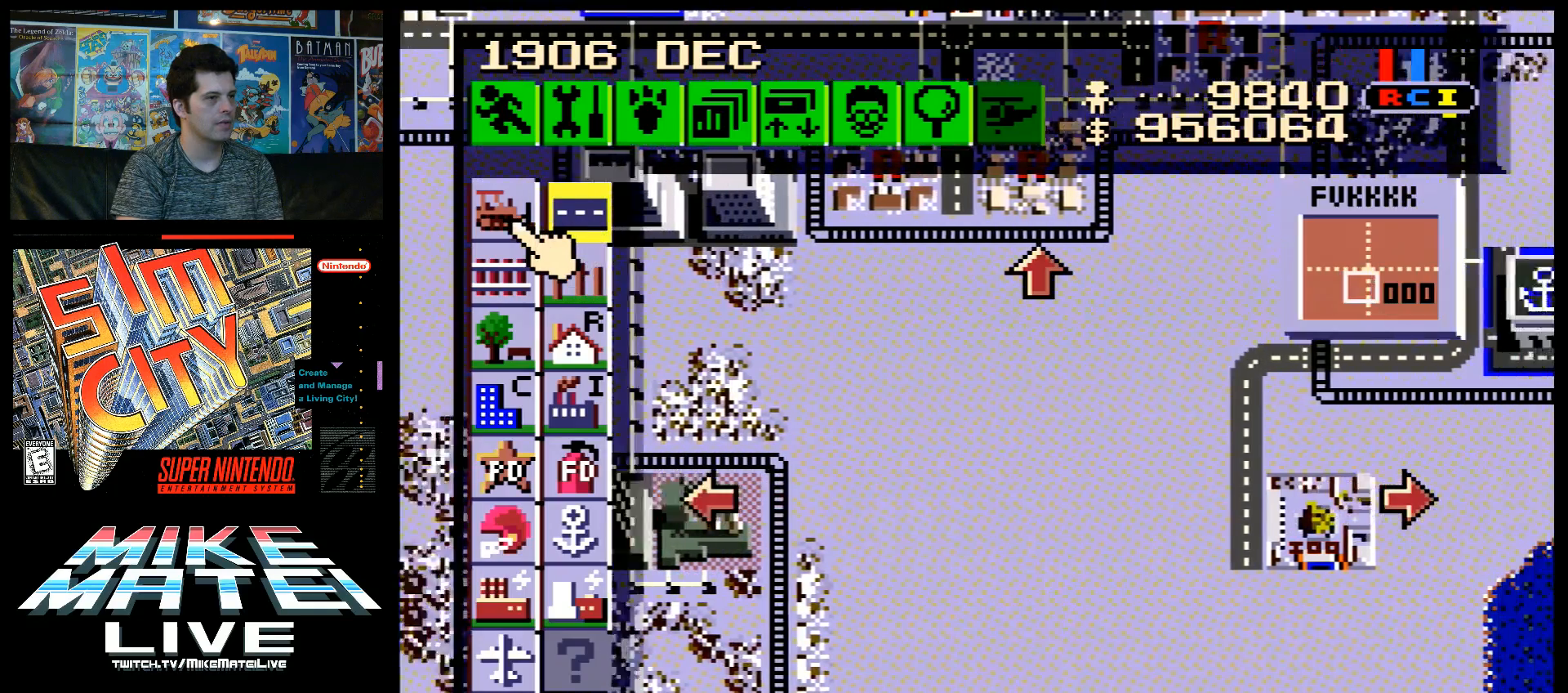
{"buttons": [], "events": [[183, "DPAD_UP", "down"], [217, "DPAD_RIGHT", "up"], [350, "DPAD_RIGHT", "down"], [450, "DPAD_RIGHT", "up"], [467, "DPAD_UP", "up"], [500, "A", "up"]]}
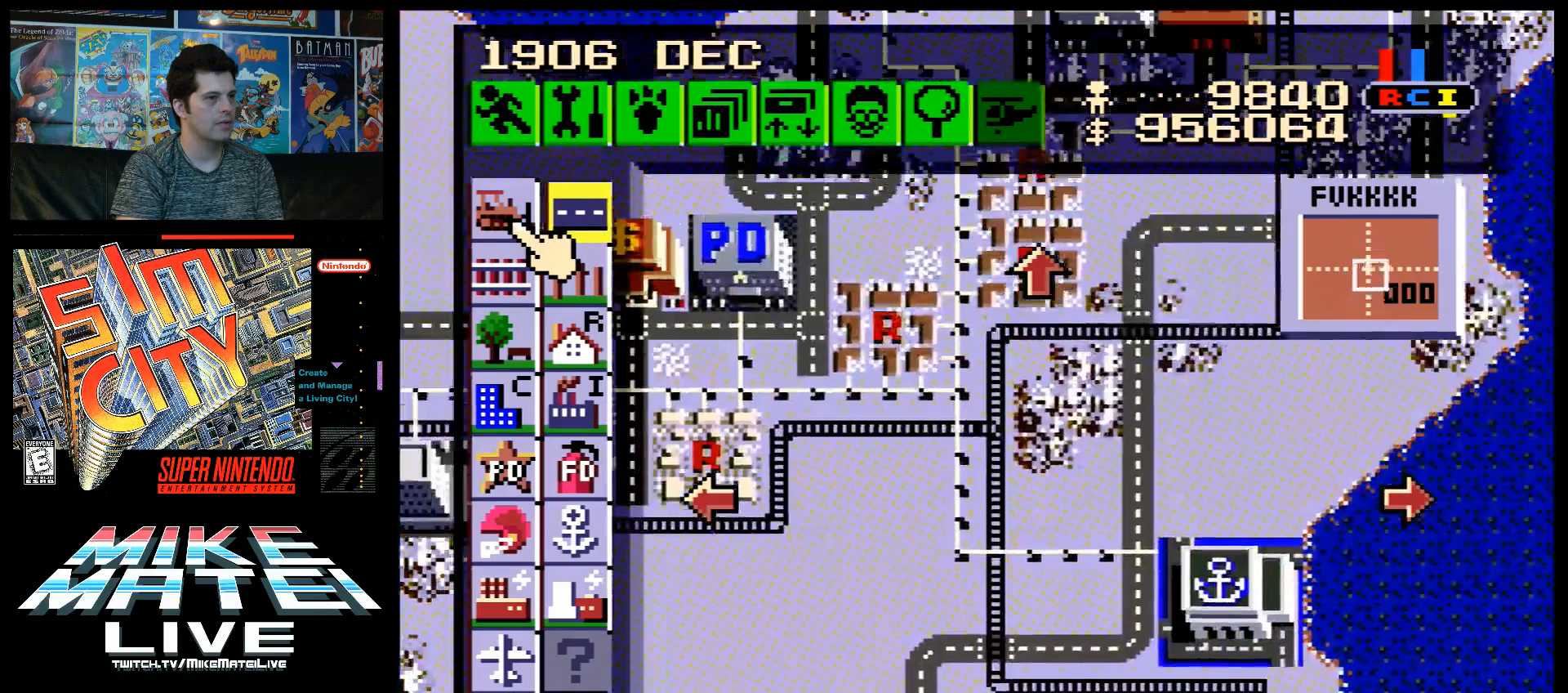
{"buttons": ["A", "DPAD_DOWN", "DPAD_LEFT"], "events": [[383, "DPAD_LEFT", "down"], [417, "A", "down"], [417, "DPAD_DOWN", "down"]]}
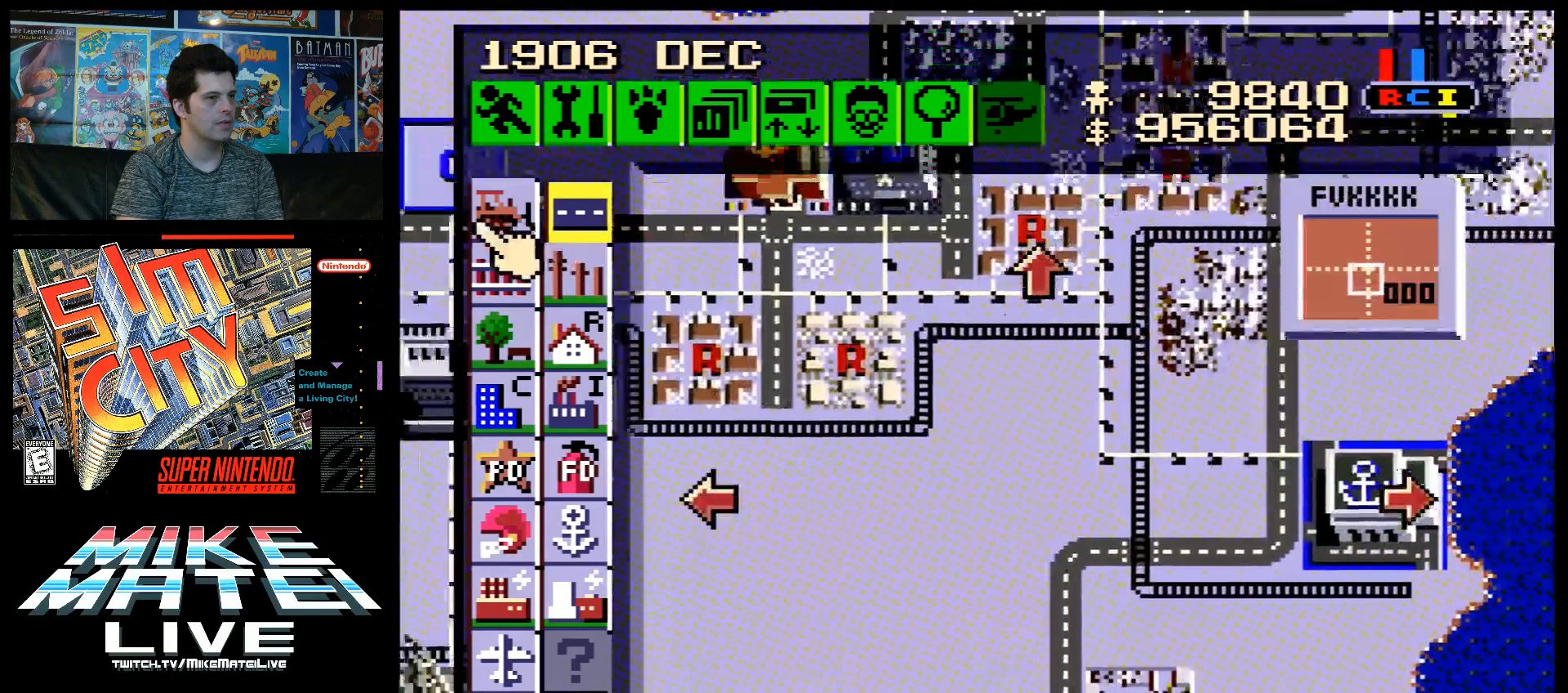
{"buttons": ["DPAD_RIGHT"], "events": [[67, "DPAD_DOWN", "up"], [67, "DPAD_LEFT", "up"], [117, "A", "up"], [433, "DPAD_RIGHT", "down"]]}
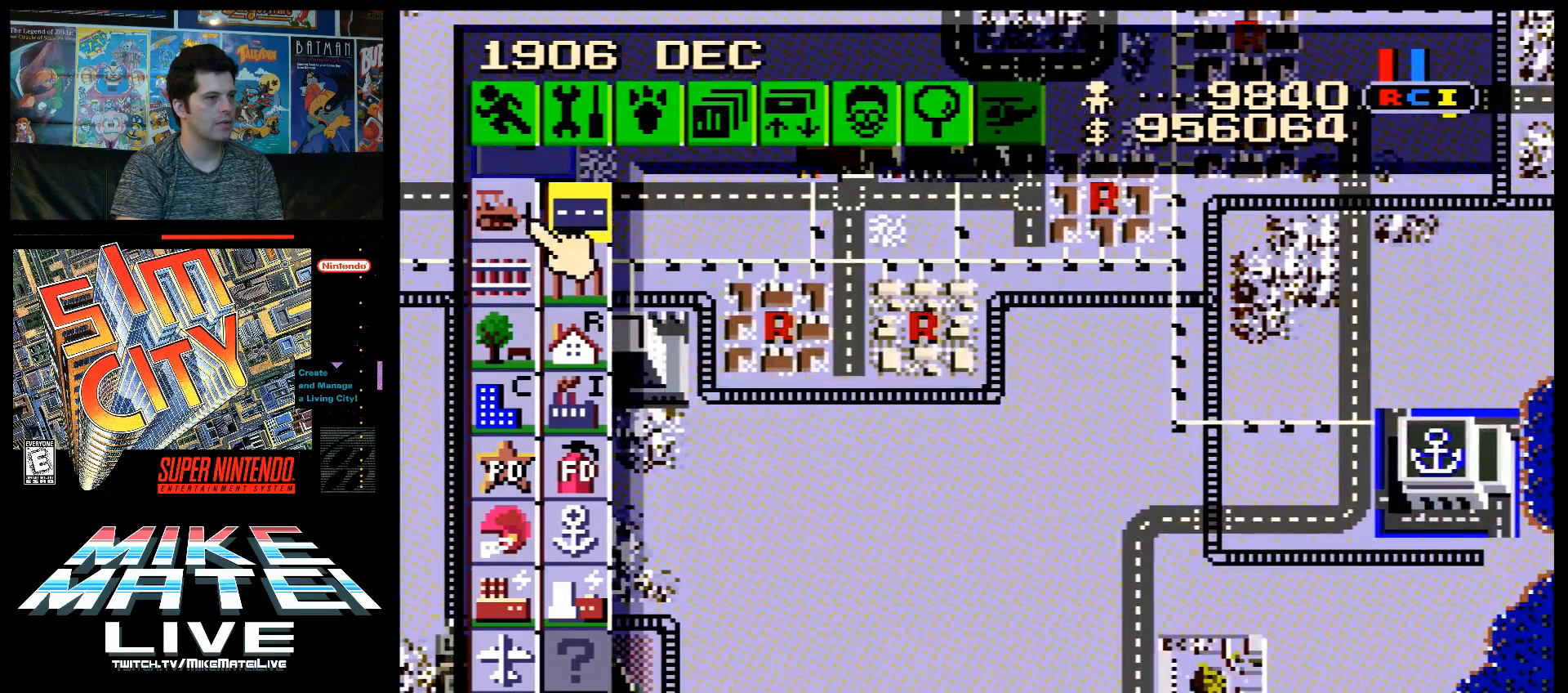
{"buttons": ["DPAD_DOWN", "DPAD_RIGHT"], "events": [[283, "DPAD_DOWN", "down"]]}
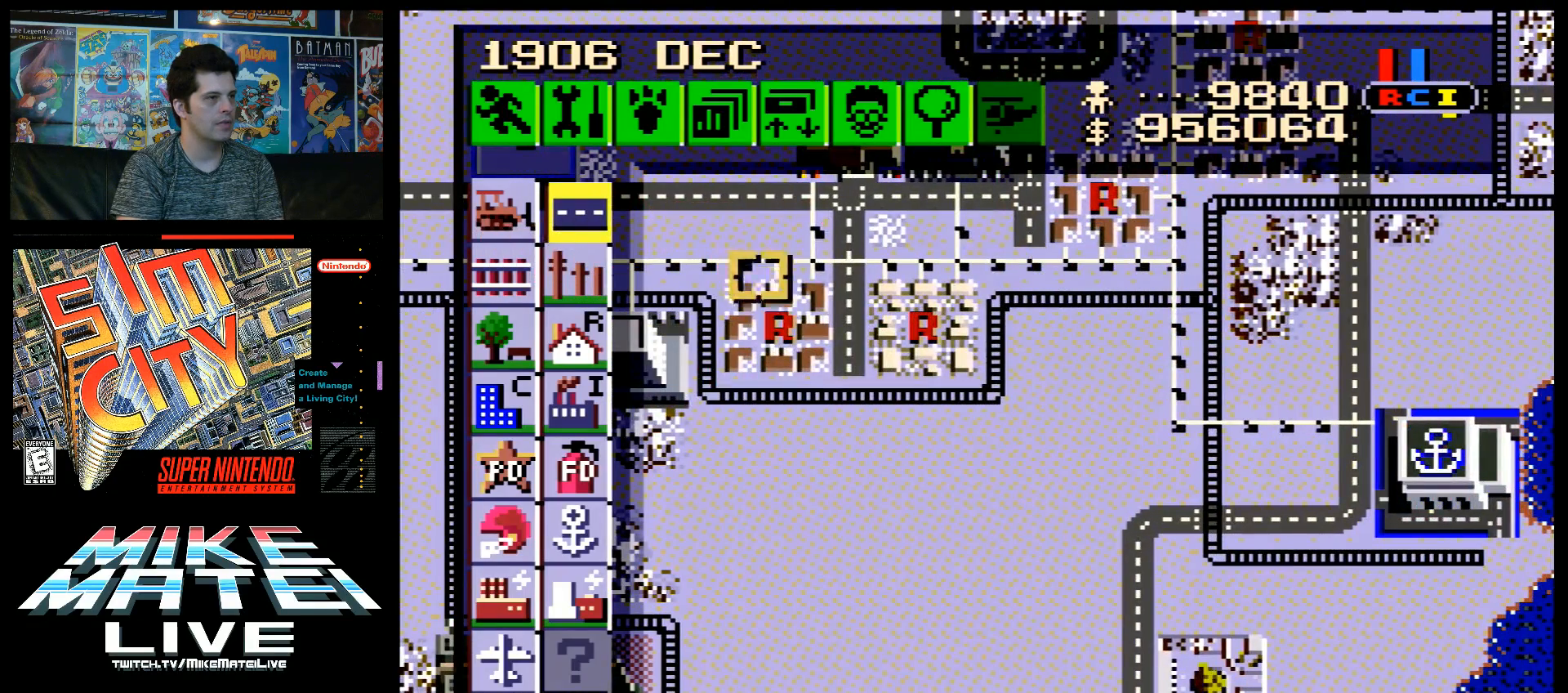
{"buttons": [], "events": [[217, "DPAD_DOWN", "up"], [317, "DPAD_RIGHT", "up"], [450, "DPAD_DOWN", "down"], [500, "DPAD_DOWN", "up"]]}
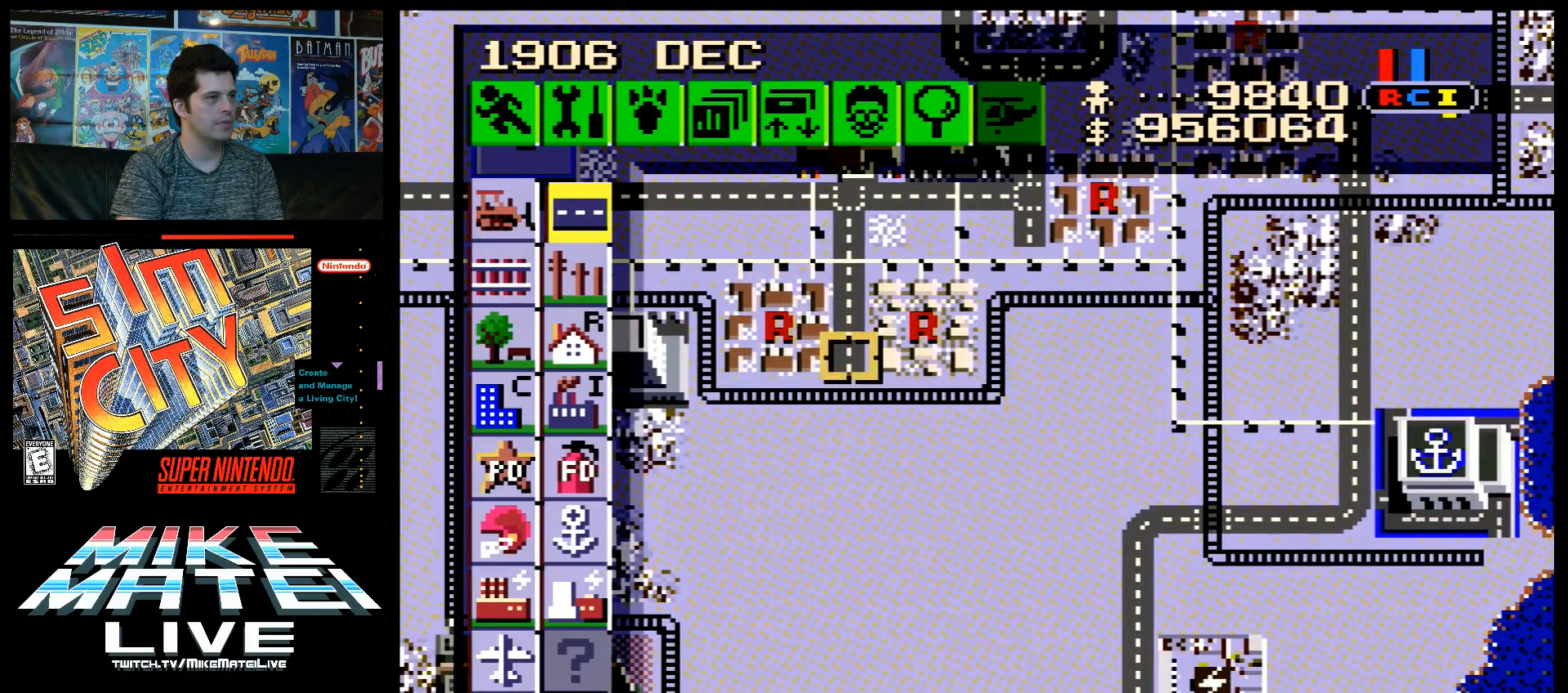
{"buttons": [], "events": [[217, "DPAD_DOWN", "down"], [250, "DPAD_DOWN", "up"]]}
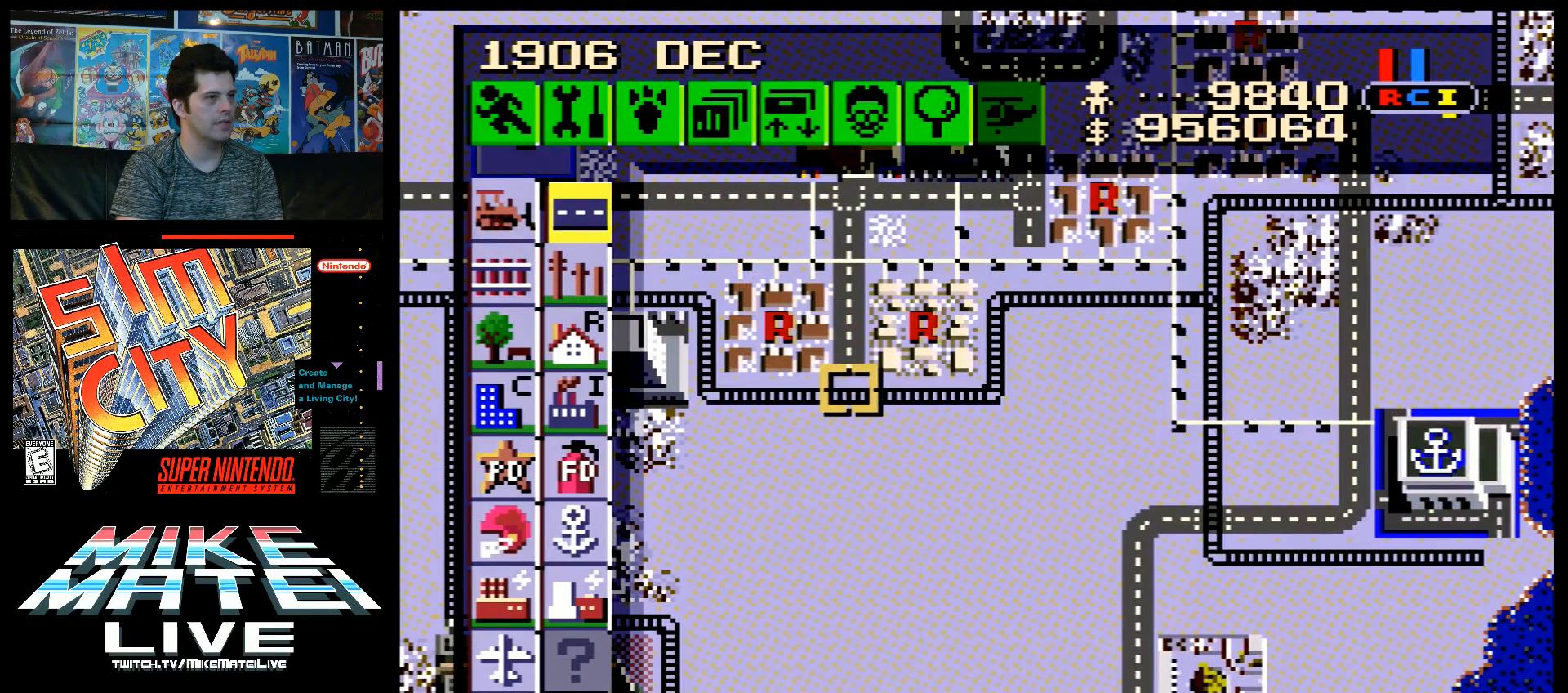
{"buttons": ["B", "DPAD_DOWN"], "events": [[33, "B", "down"], [167, "DPAD_DOWN", "down"]]}
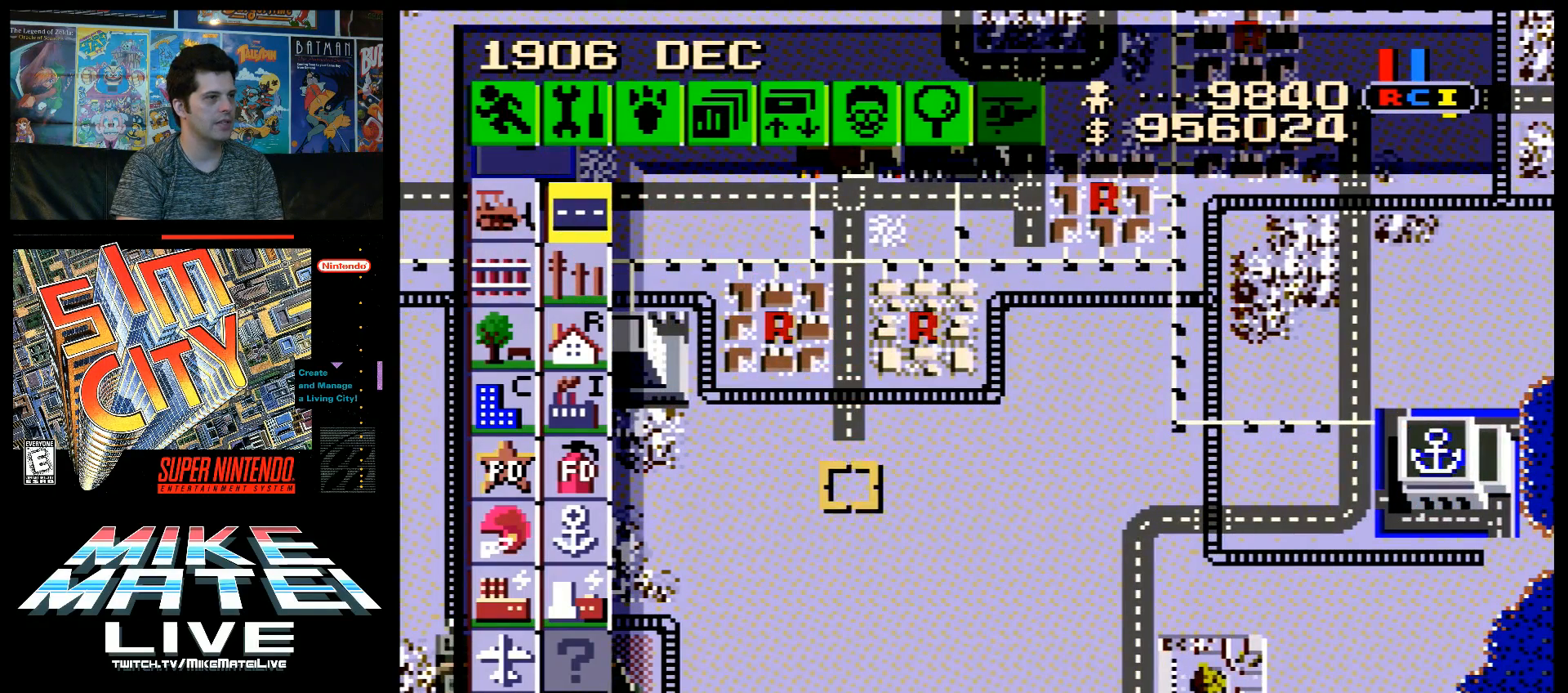
{"buttons": ["B", "DPAD_DOWN"], "events": []}
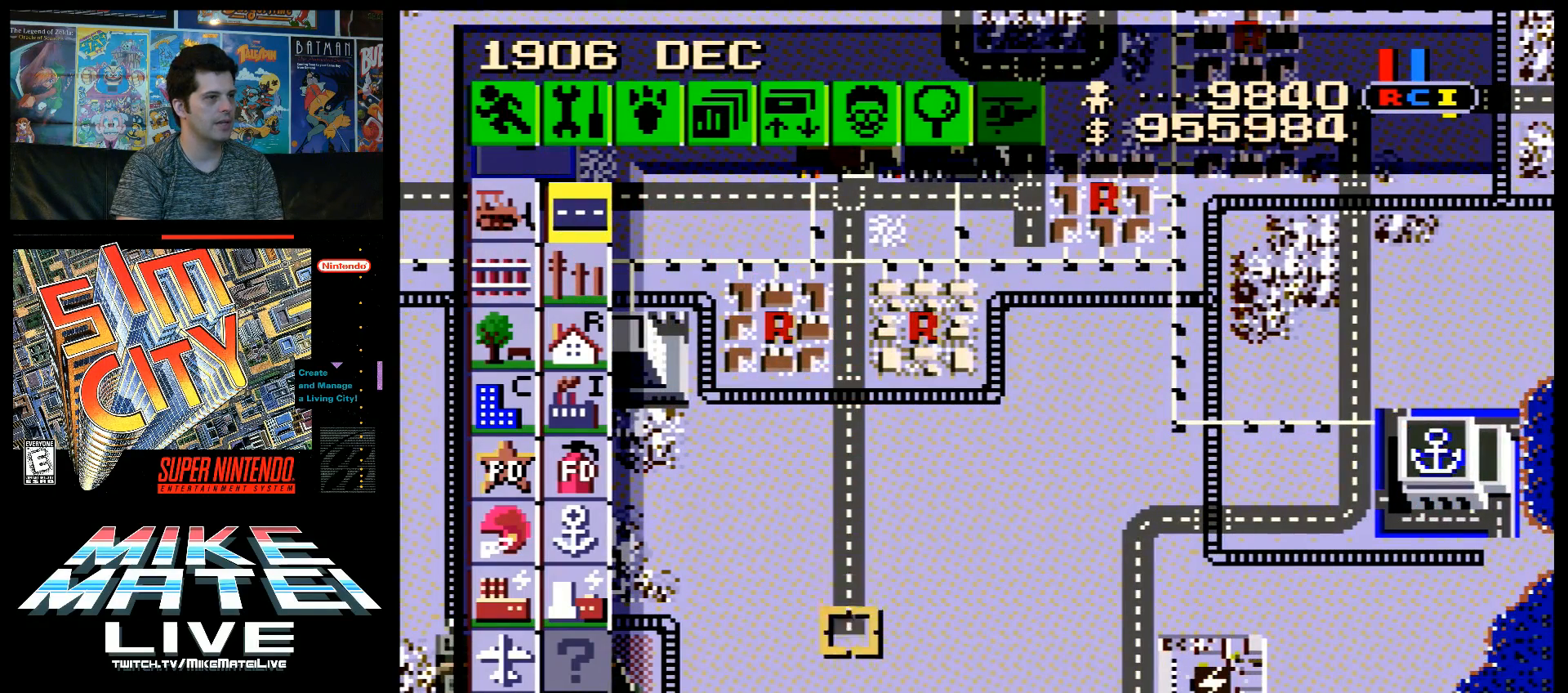
{"buttons": ["B", "DPAD_RIGHT"], "events": [[283, "DPAD_DOWN", "up"], [283, "DPAD_RIGHT", "down"]]}
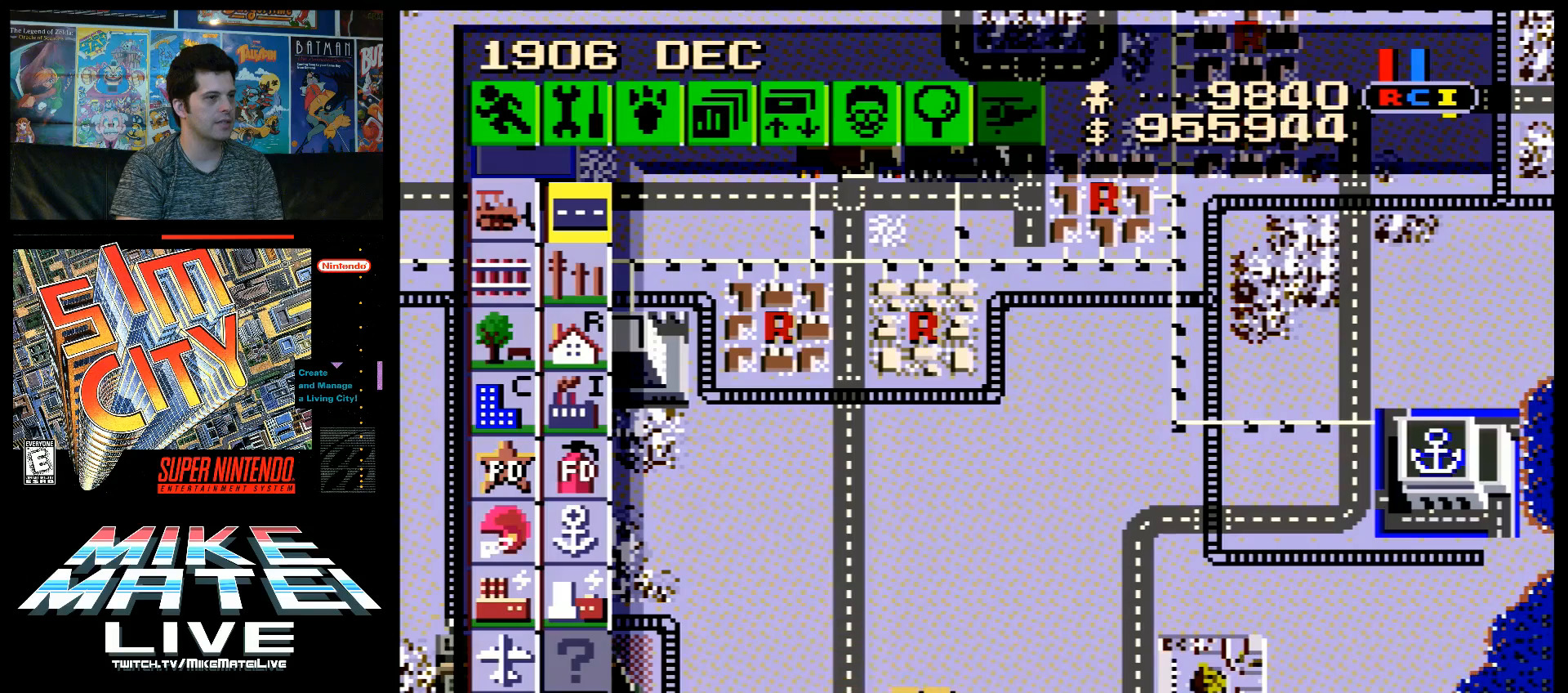
{"buttons": ["B", "DPAD_RIGHT"], "events": []}
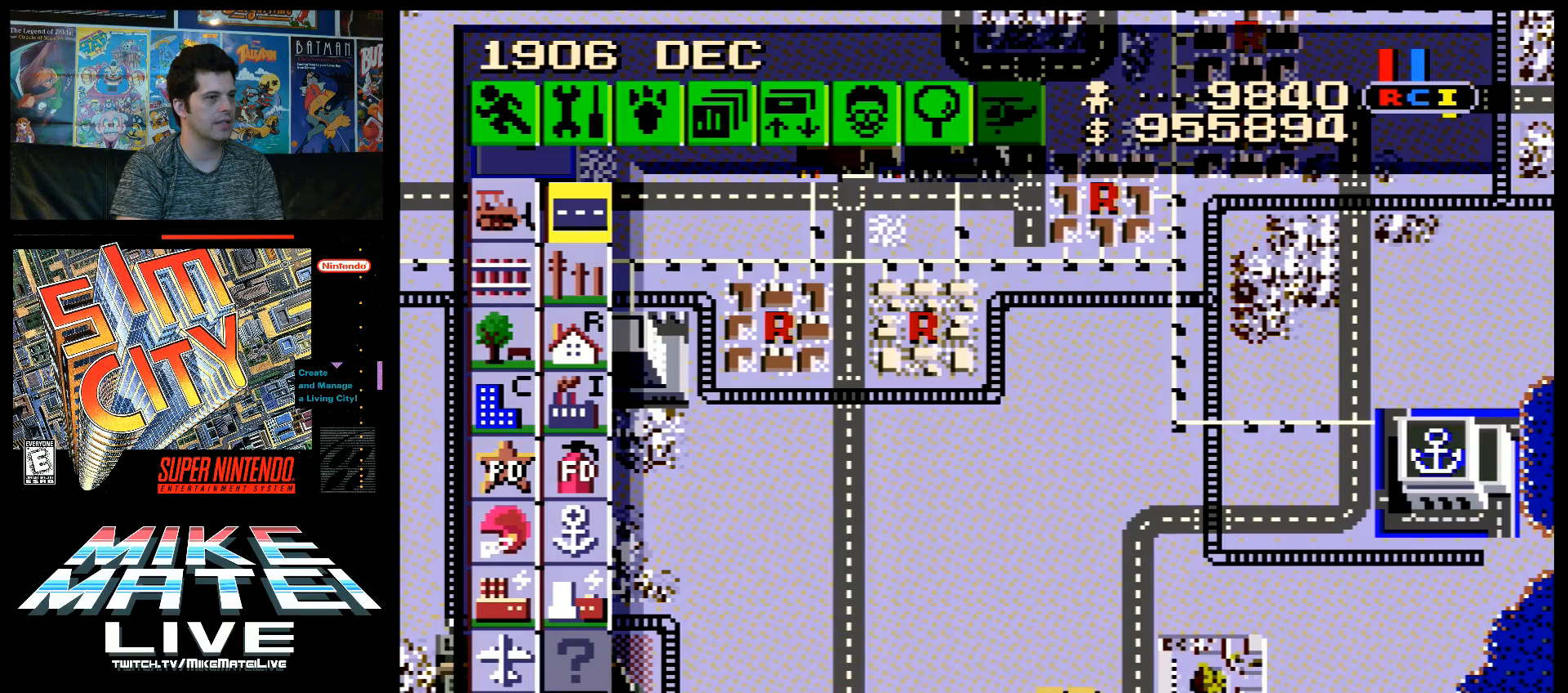
{"buttons": ["DPAD_DOWN"], "events": [[183, "DPAD_RIGHT", "up"], [217, "B", "up"], [450, "DPAD_DOWN", "down"]]}
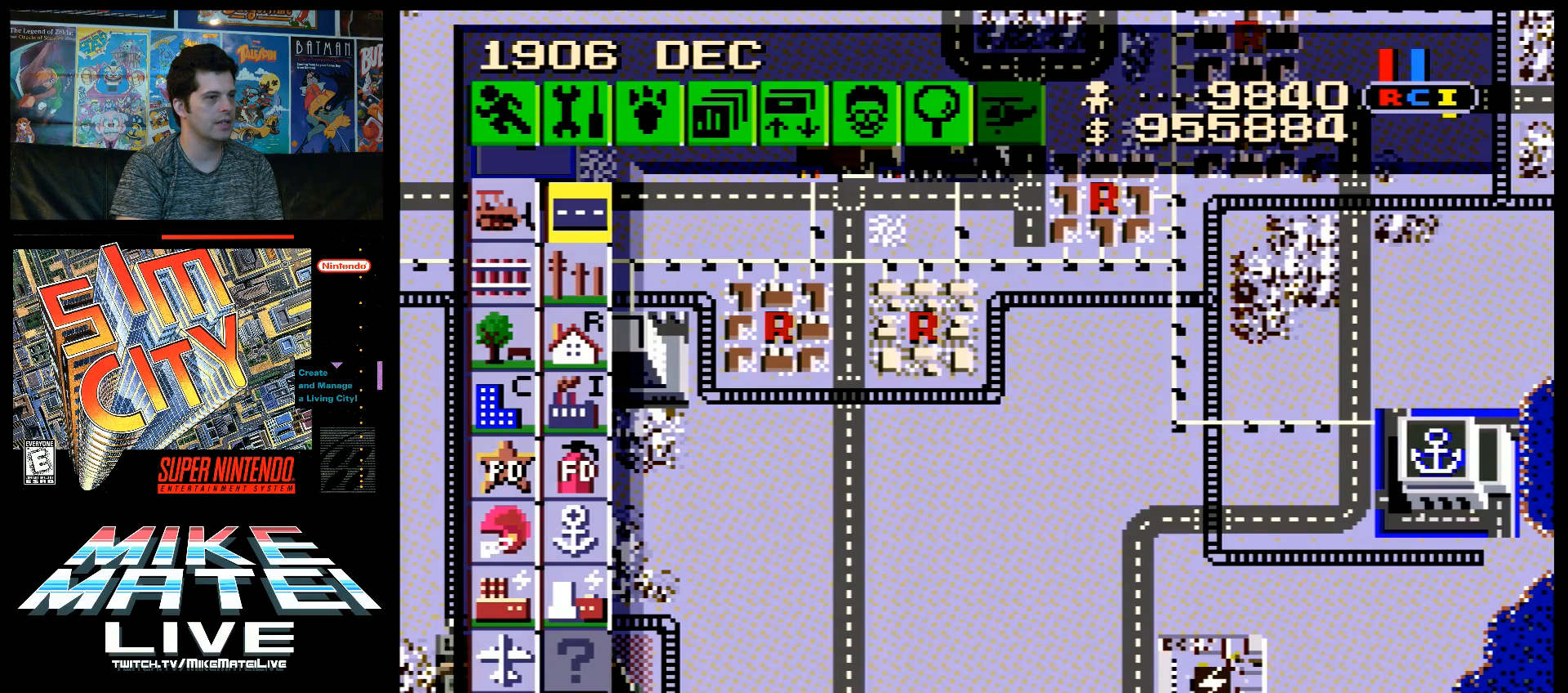
{"buttons": [], "events": [[250, "DPAD_DOWN", "up"]]}
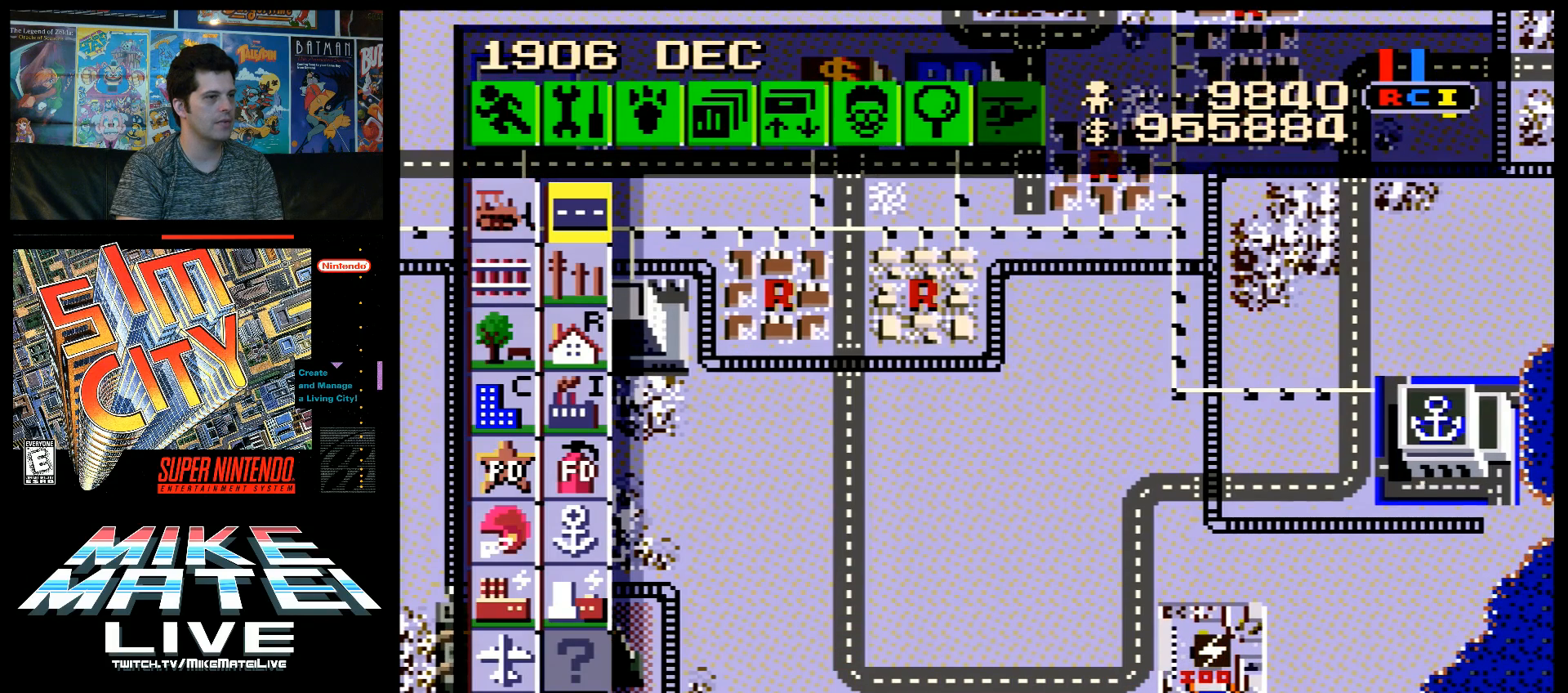
{"buttons": ["DPAD_LEFT"], "events": [[317, "DPAD_LEFT", "down"]]}
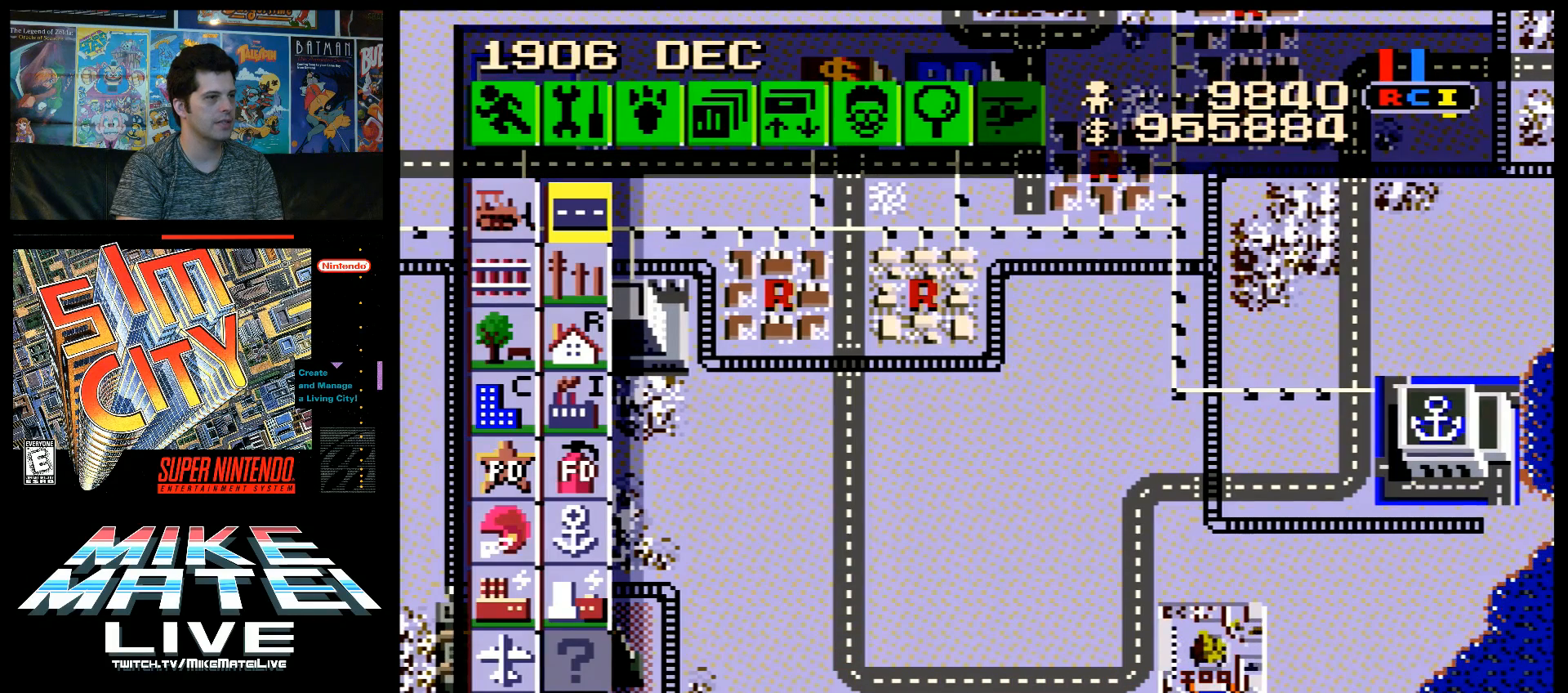
{"buttons": ["DPAD_UP", "DPAD_LEFT"], "events": [[100, "DPAD_UP", "down"]]}
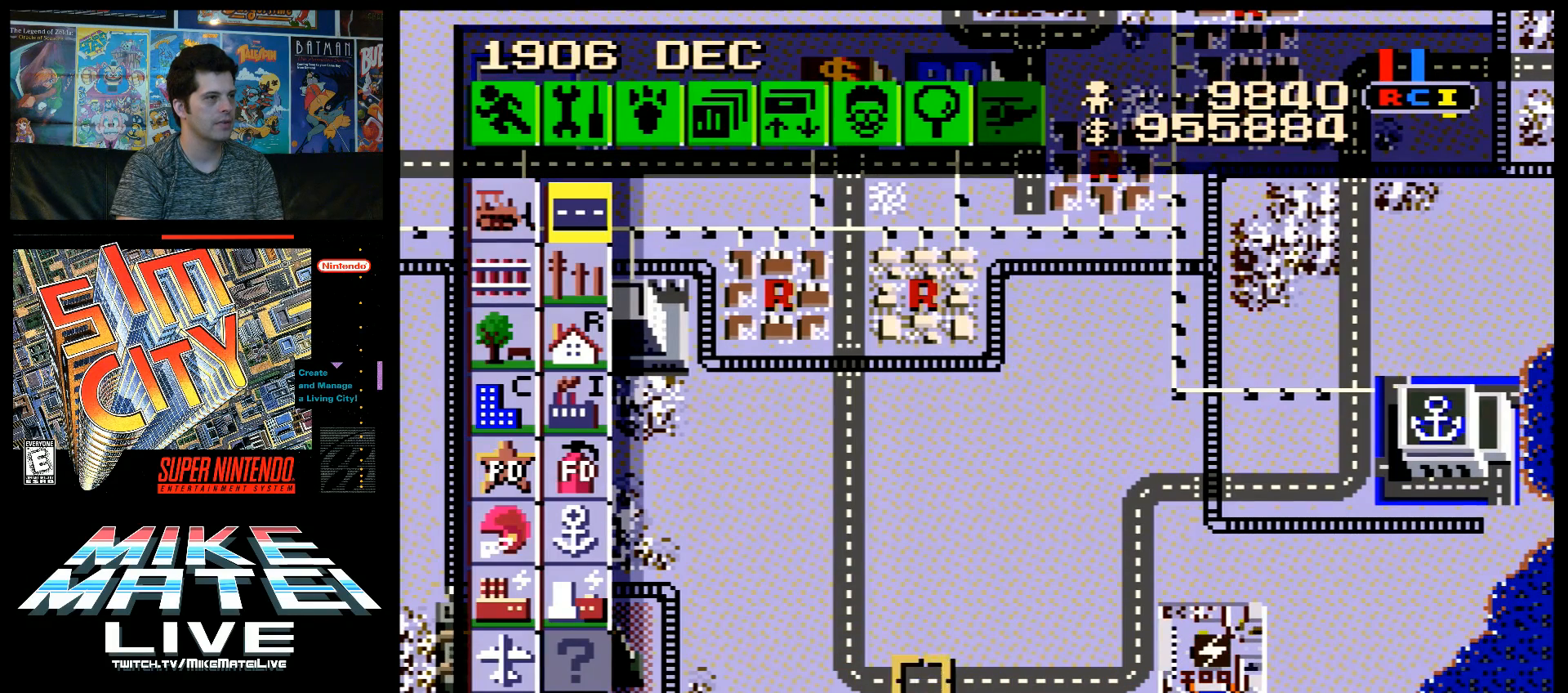
{"buttons": ["DPAD_UP", "DPAD_LEFT"], "events": []}
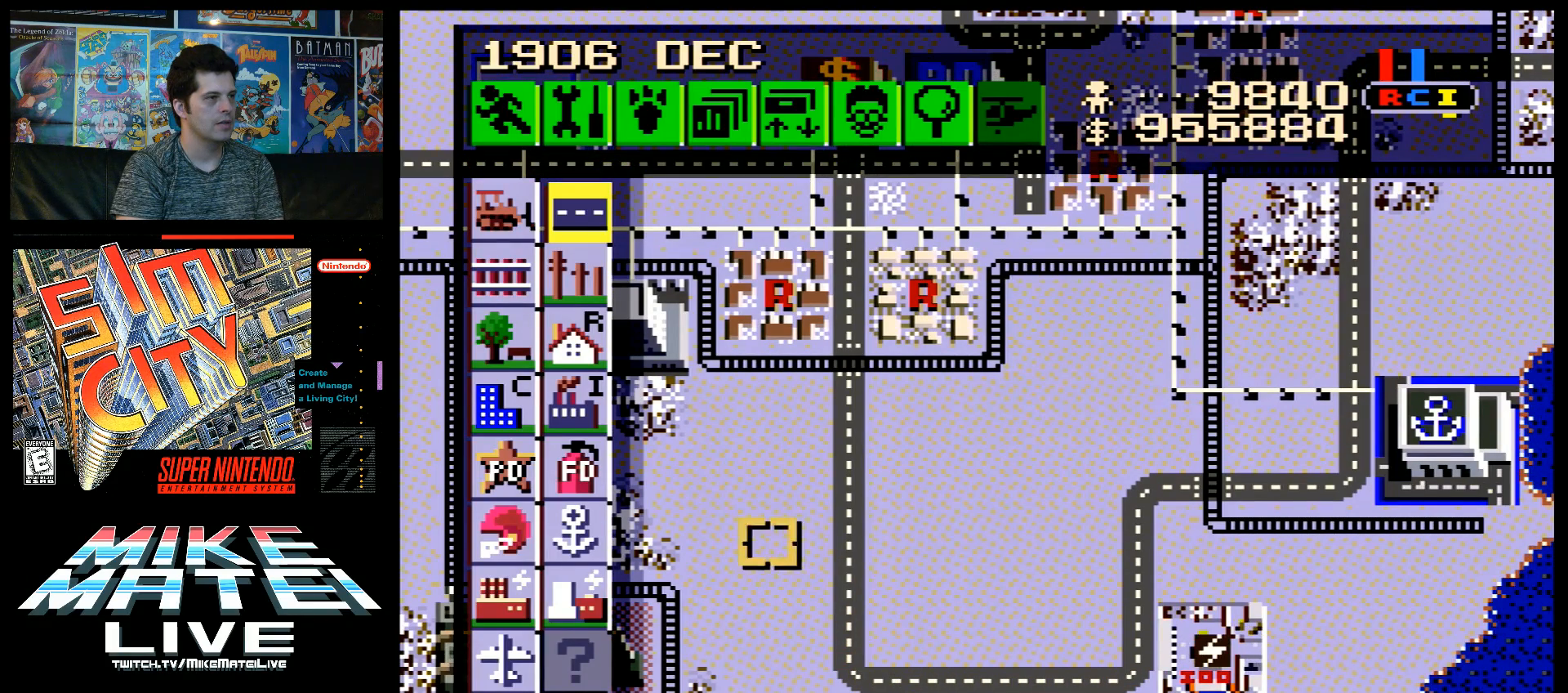
{"buttons": ["DPAD_UP", "DPAD_LEFT"], "events": []}
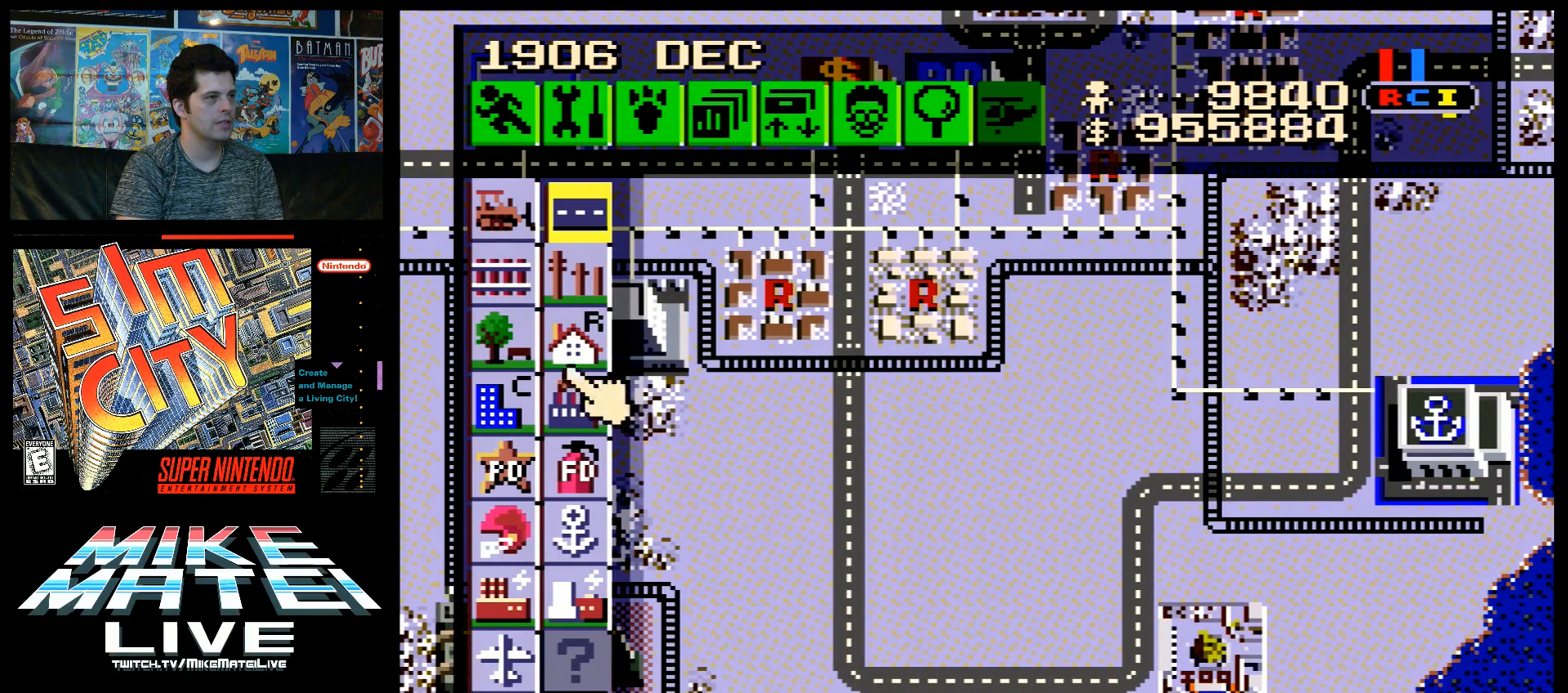
{"buttons": ["B"], "events": [[67, "DPAD_LEFT", "up"], [150, "DPAD_UP", "up"], [283, "DPAD_RIGHT", "down"], [317, "DPAD_RIGHT", "up"], [450, "B", "down"]]}
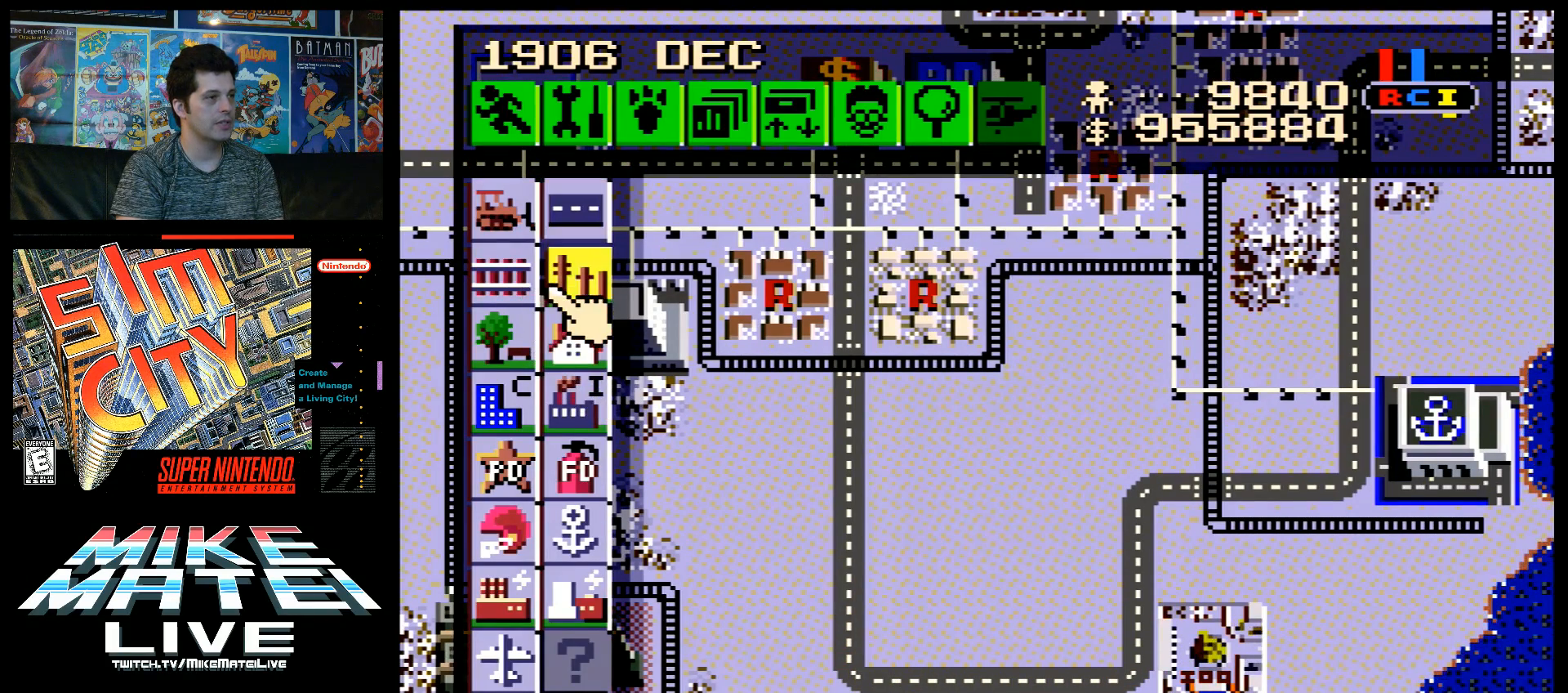
{"buttons": ["A", "DPAD_DOWN", "DPAD_RIGHT"], "events": [[67, "B", "up"], [150, "DPAD_RIGHT", "down"], [500, "A", "down"], [500, "DPAD_DOWN", "down"]]}
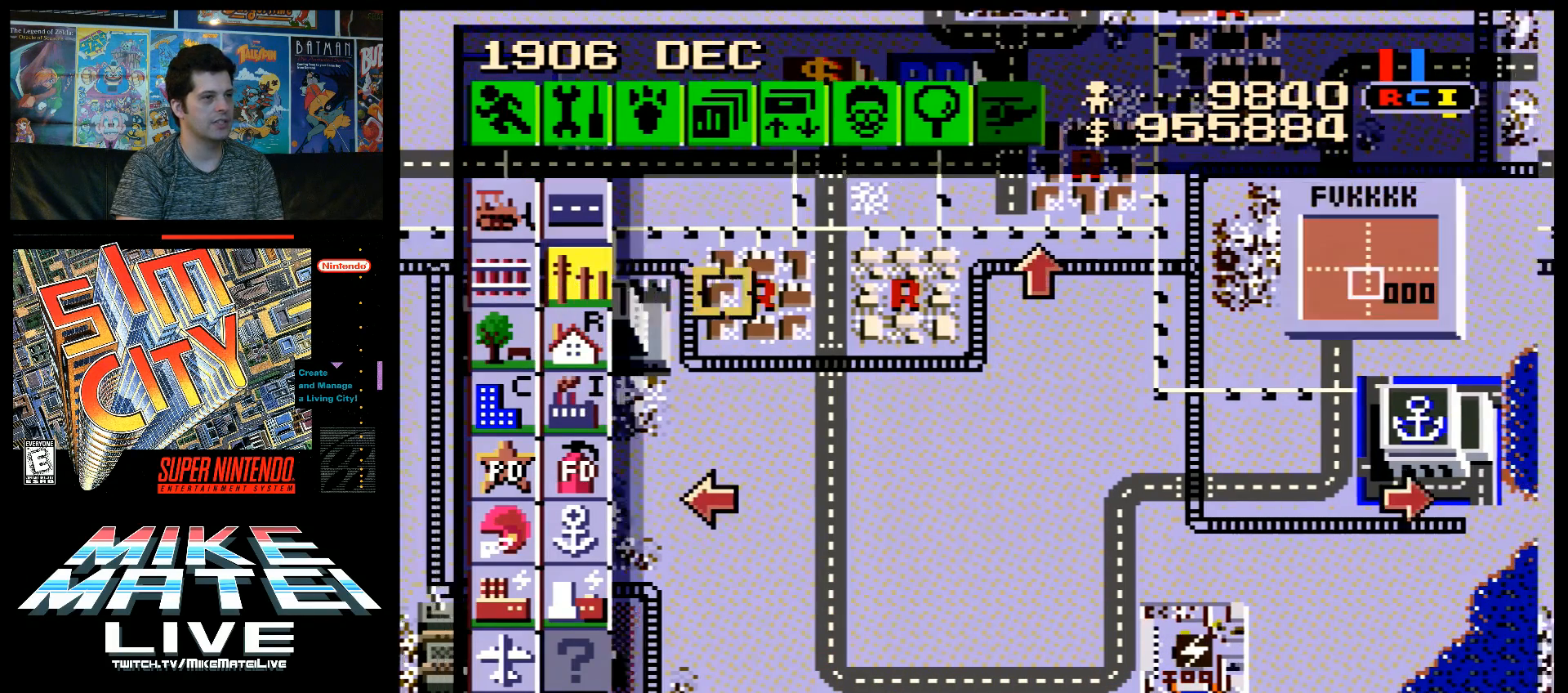
{"buttons": ["DPAD_DOWN", "DPAD_RIGHT"], "events": [[133, "DPAD_DOWN", "up"], [183, "A", "up"], [217, "DPAD_RIGHT", "up"], [350, "DPAD_RIGHT", "down"], [383, "DPAD_DOWN", "down"]]}
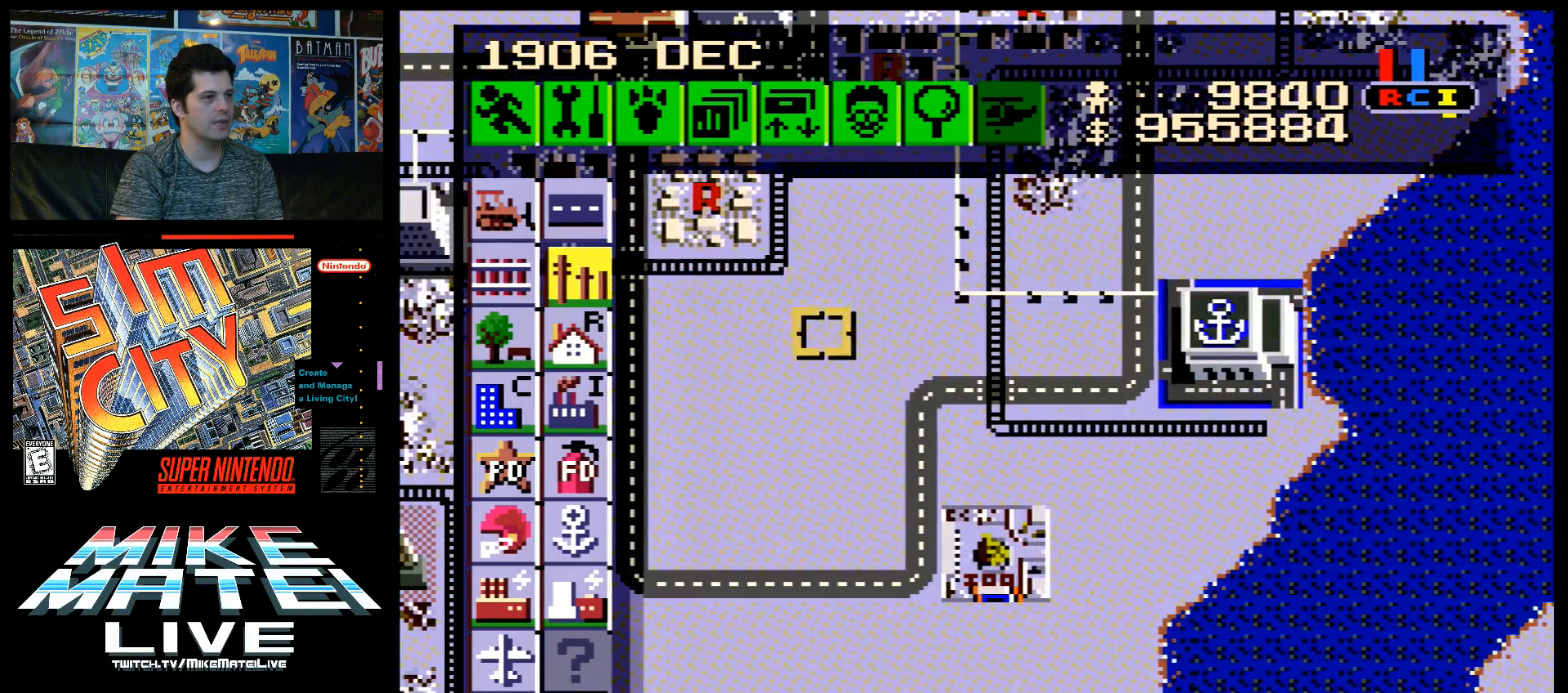
{"buttons": ["DPAD_DOWN"], "events": [[467, "DPAD_RIGHT", "up"]]}
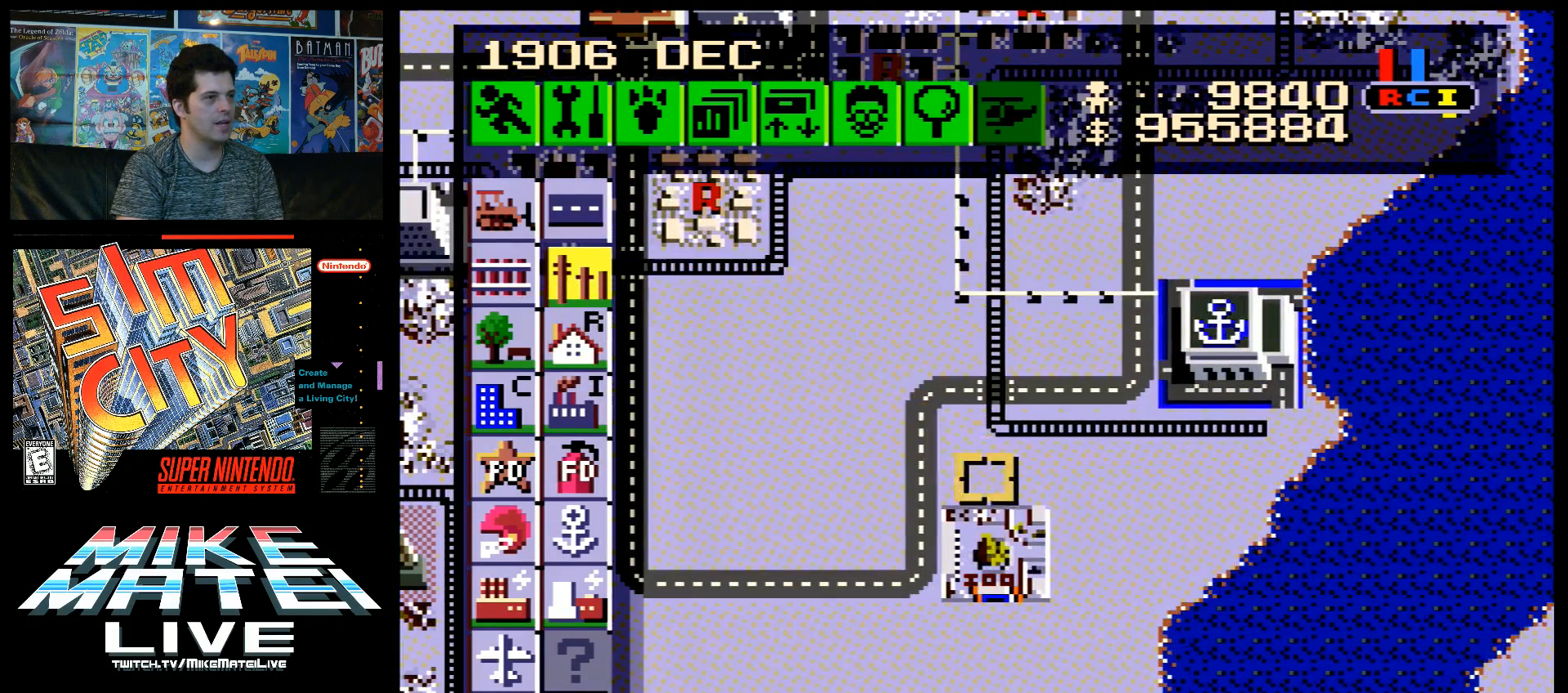
{"buttons": ["DPAD_LEFT"], "events": [[33, "DPAD_DOWN", "up"], [500, "DPAD_LEFT", "down"]]}
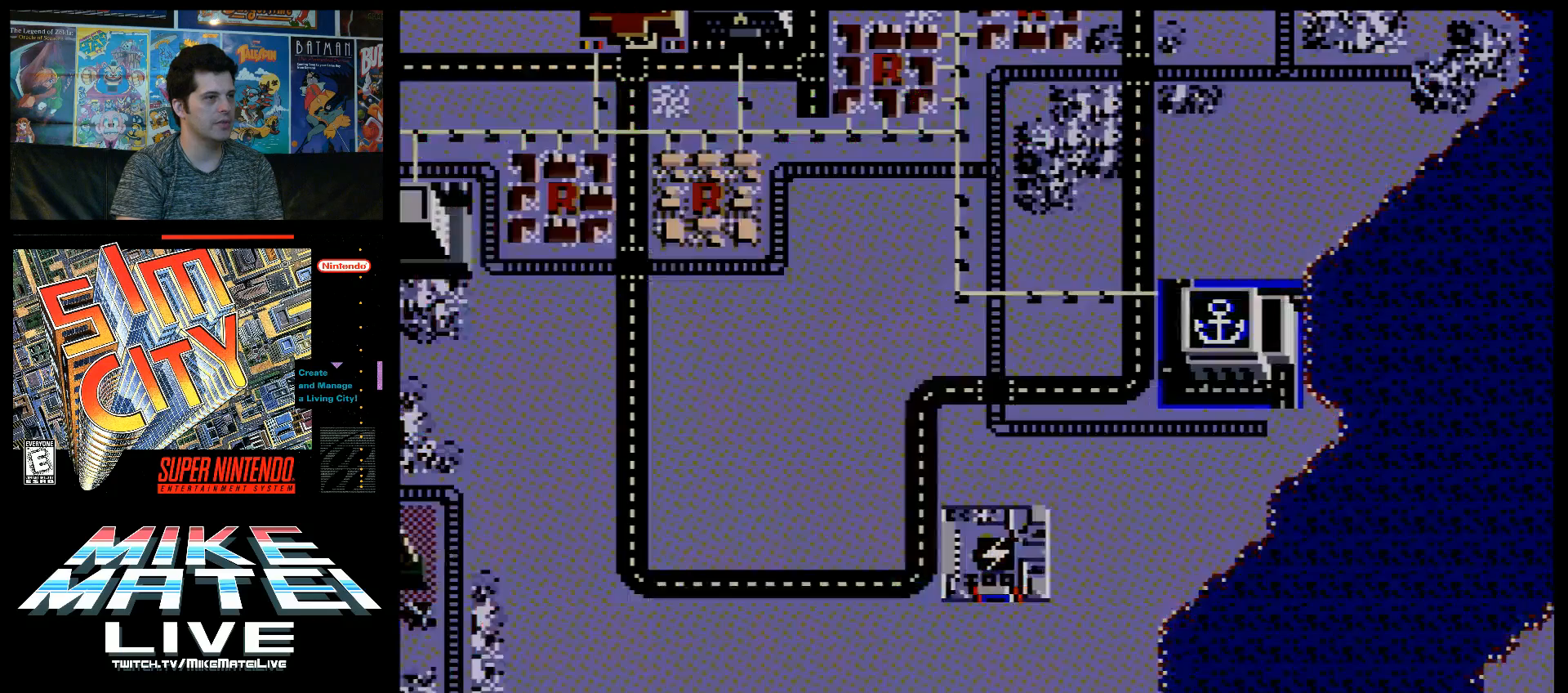
{"buttons": [], "events": [[67, "DPAD_LEFT", "up"]]}
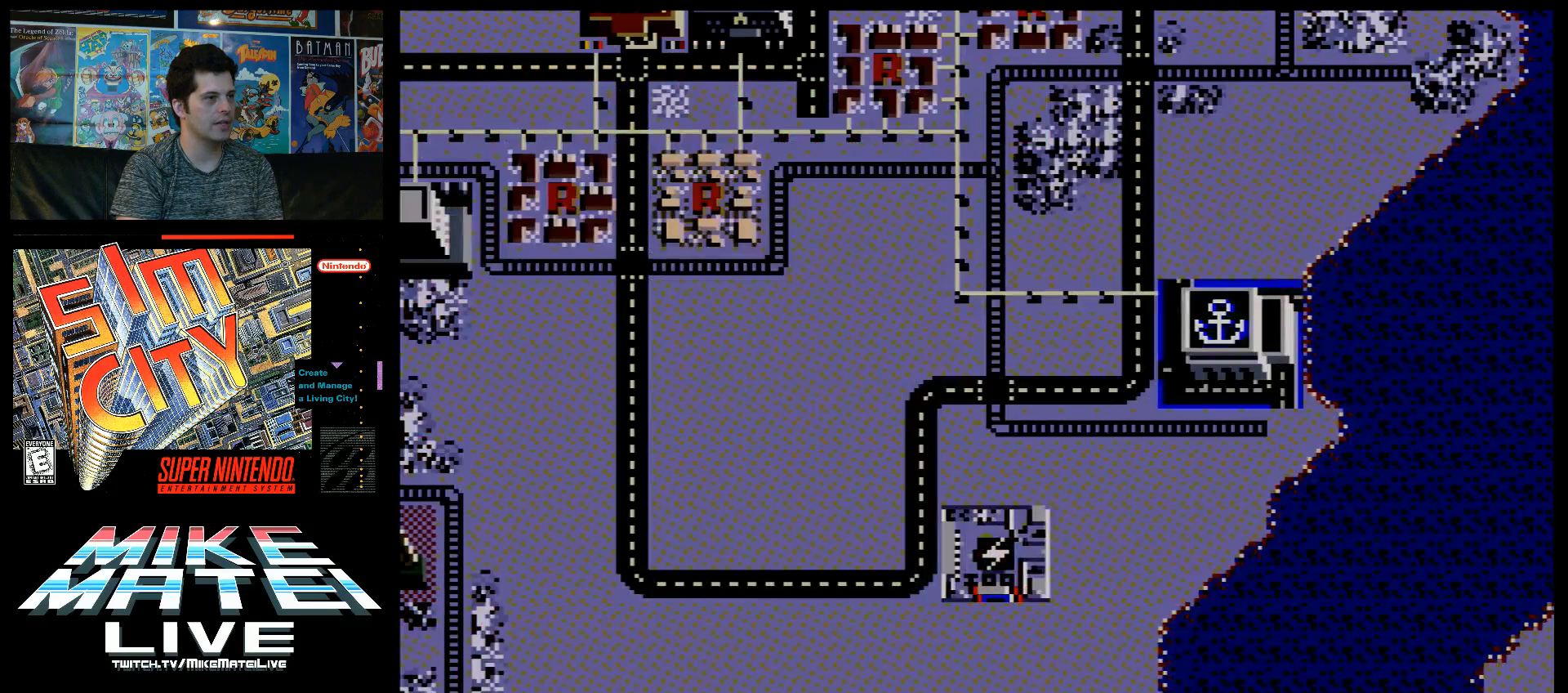
{"buttons": [], "events": []}
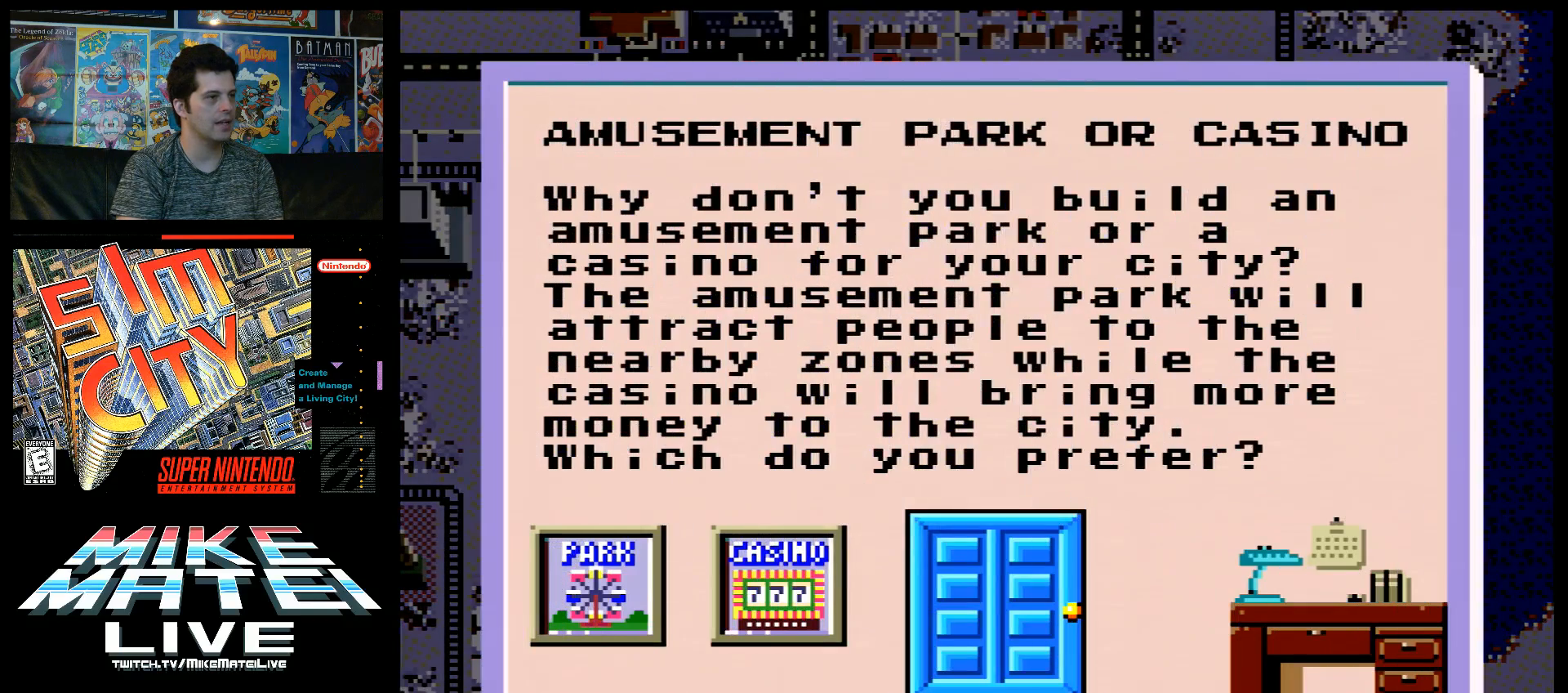
{"buttons": [], "events": []}
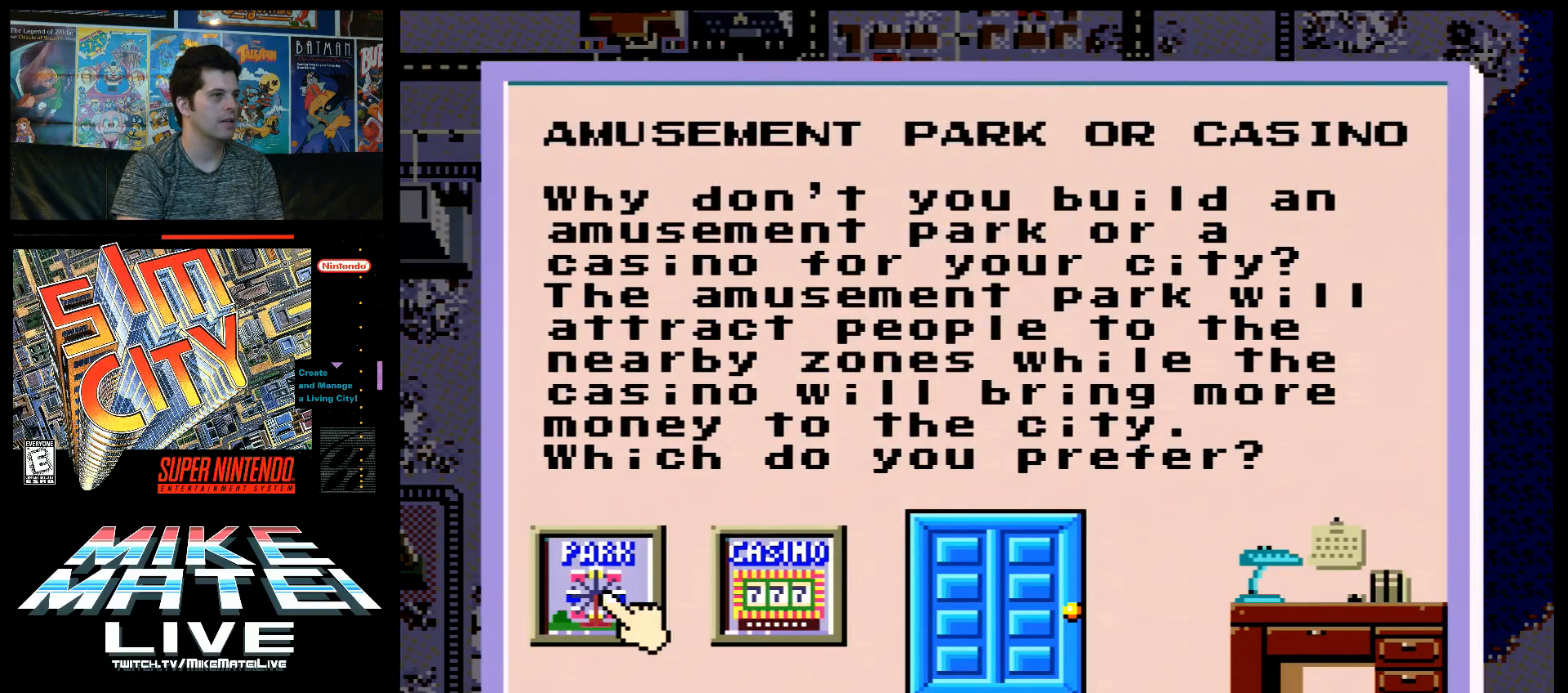
{"buttons": [], "events": []}
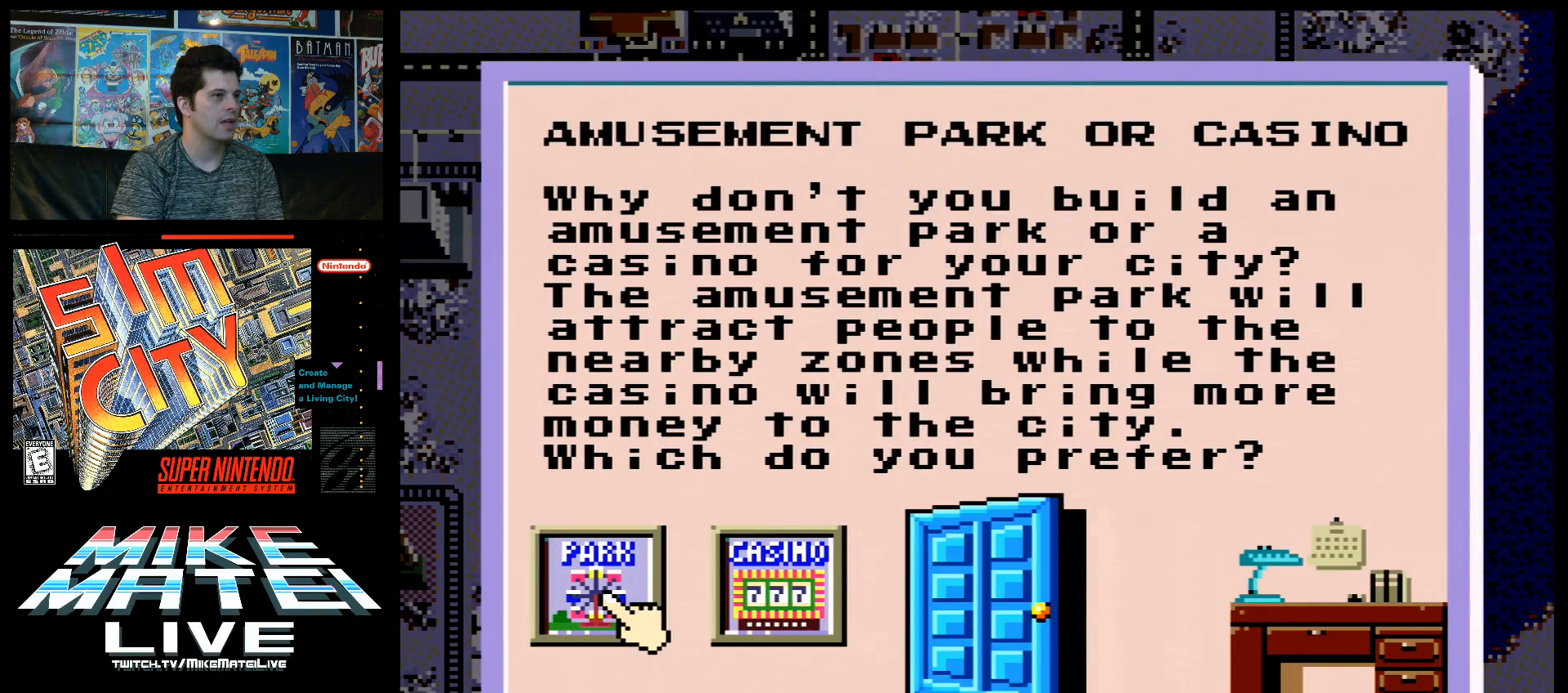
{"buttons": [], "events": []}